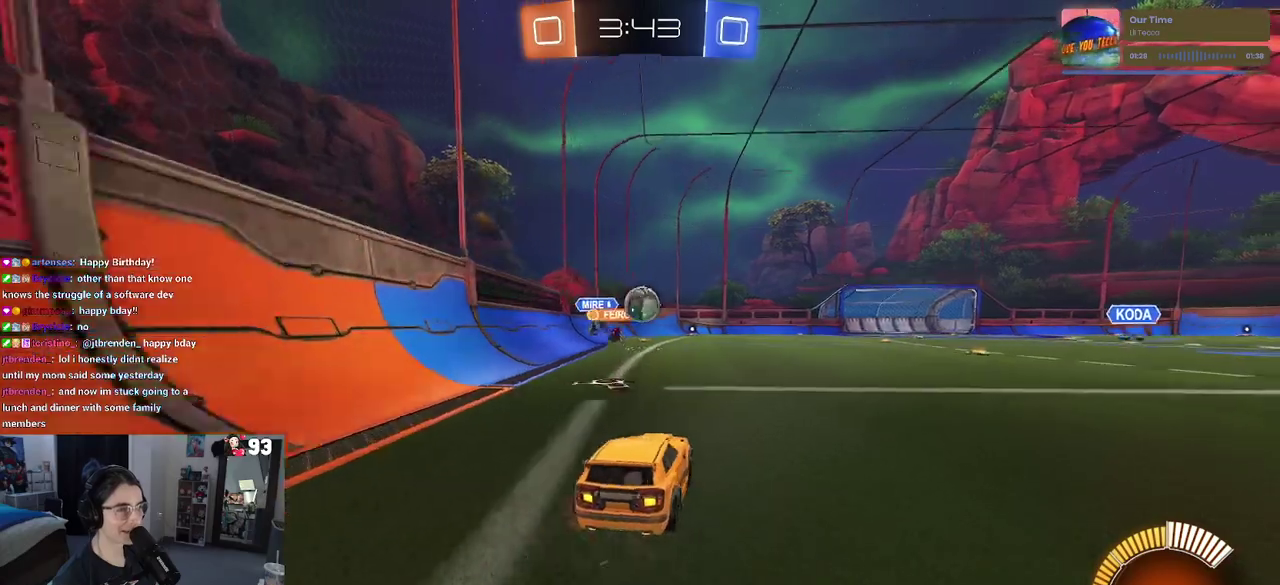
Gameplay with a controller (PlayStation layout); each line is a JSON object with the inputs held at the frame after it. "events" lists button and stick changes between this image and that frame as [ms after this image, input, new state], when the widget could be followed in between. This document gives stick clicks only as held states, not as events. Not read: L1 L2 R1 R2.
{"buttons": [], "left_stick": "right", "right_stick": "center"}
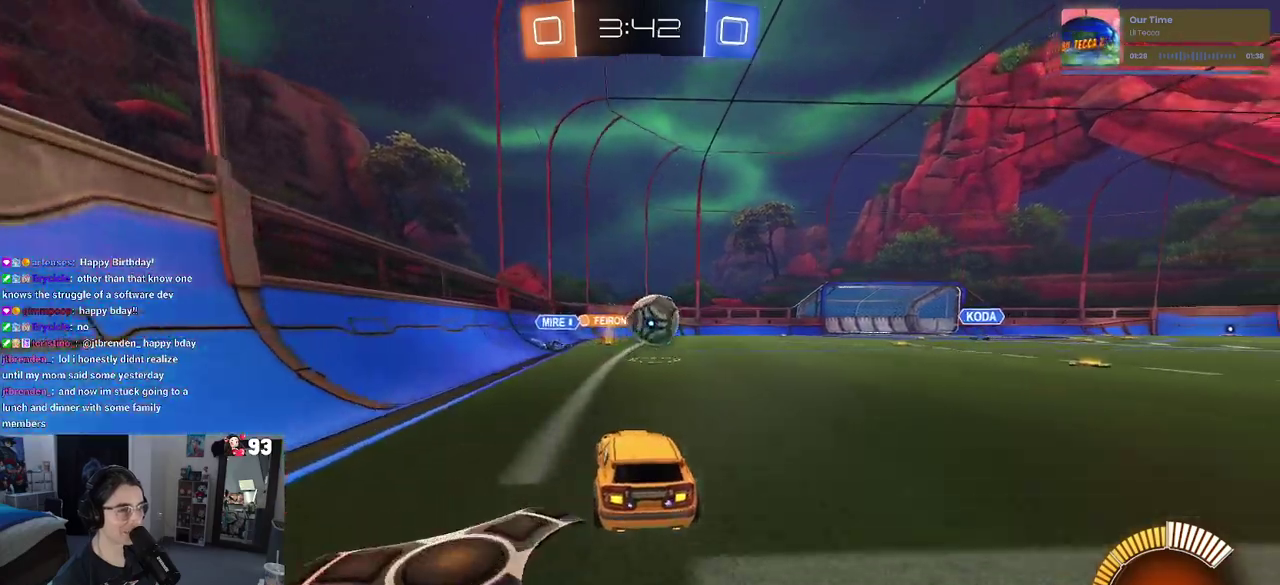
{"buttons": [], "left_stick": "center", "right_stick": "center"}
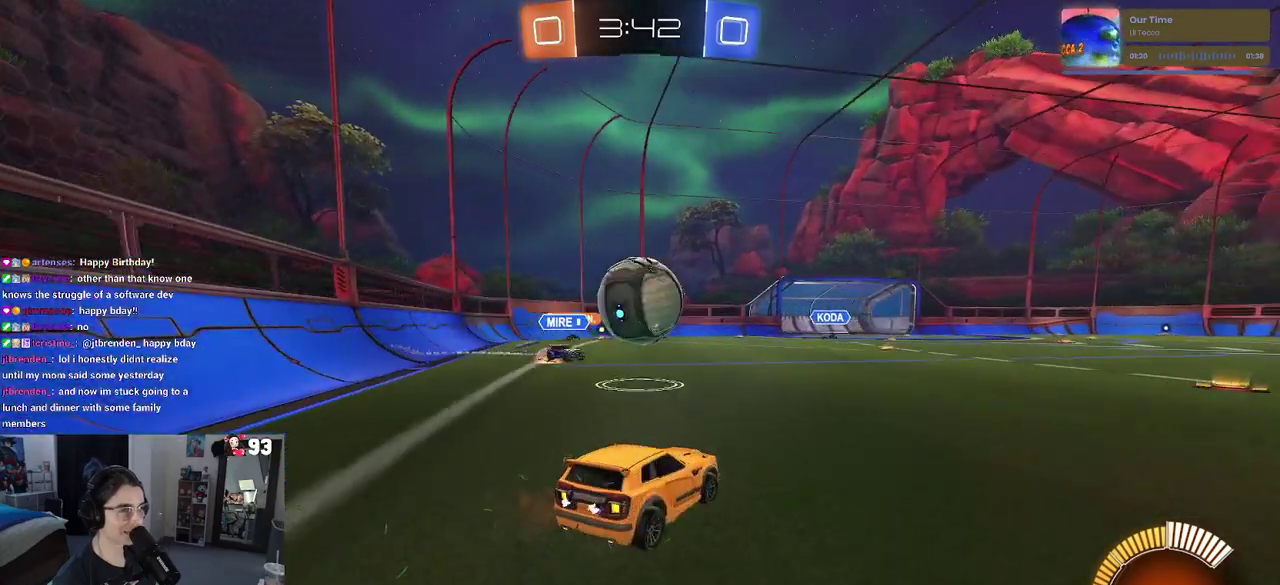
{"buttons": [], "left_stick": "center", "right_stick": "center", "events": [[133, "left_stick", "left"], [183, "CROSS", "down"], [233, "left_stick", "center"], [250, "CROSS", "up"]]}
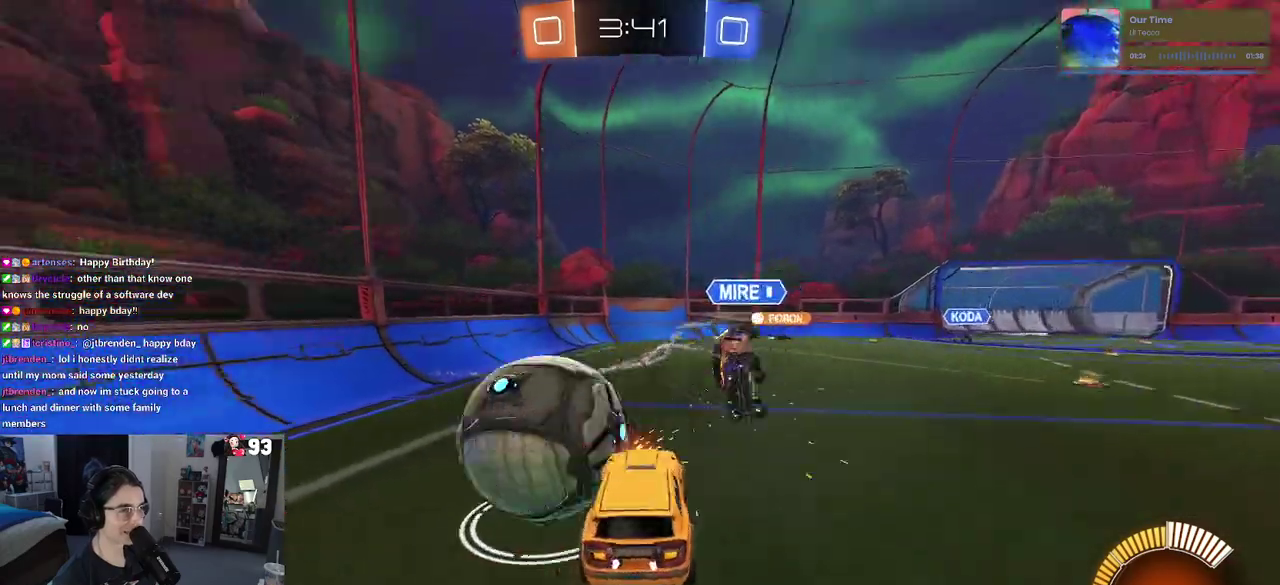
{"buttons": [], "left_stick": "center", "right_stick": "center", "events": [[17, "left_stick", "up-right"], [83, "left_stick", "center"], [300, "left_stick", "down-right"], [317, "SQUARE", "down"], [350, "left_stick", "up"], [450, "SQUARE", "up"], [467, "left_stick", "center"]]}
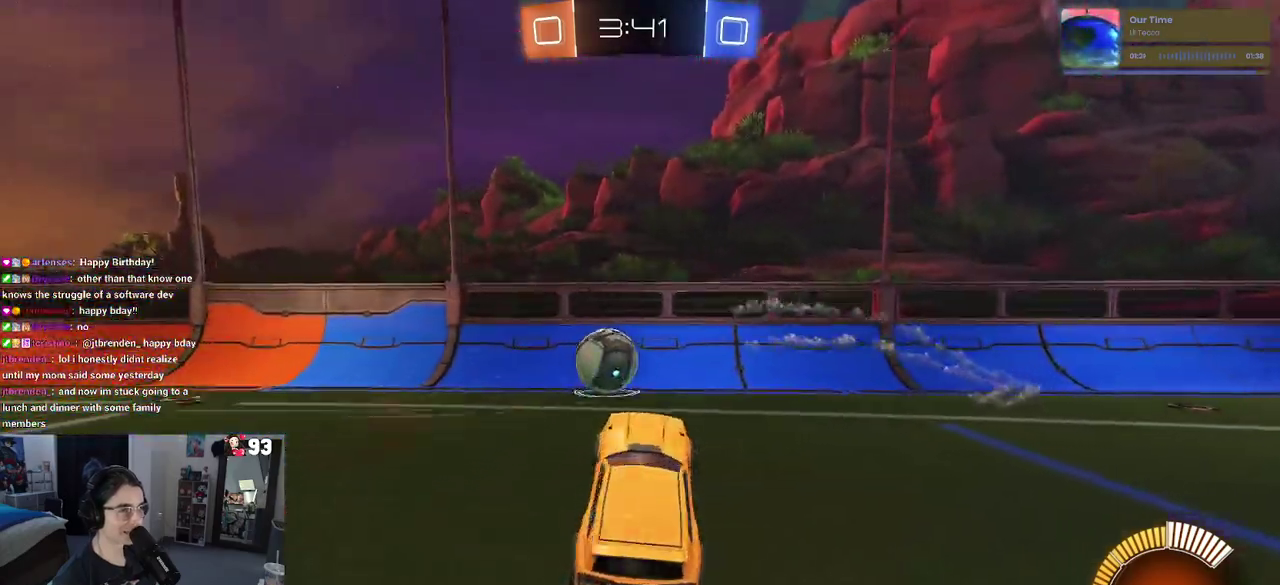
{"buttons": [], "left_stick": "center", "right_stick": "center", "events": [[117, "left_stick", "up"], [267, "CROSS", "down"], [350, "CROSS", "up"], [367, "left_stick", "up-left"], [417, "left_stick", "center"]]}
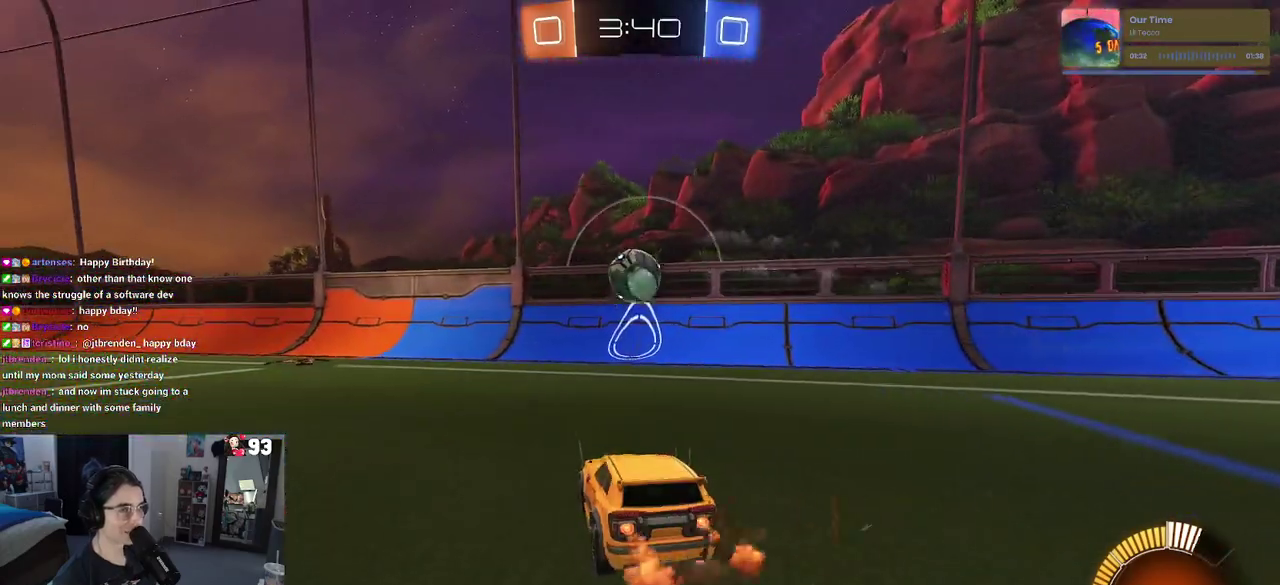
{"buttons": ["CROSS"], "left_stick": "down-right", "right_stick": "center"}
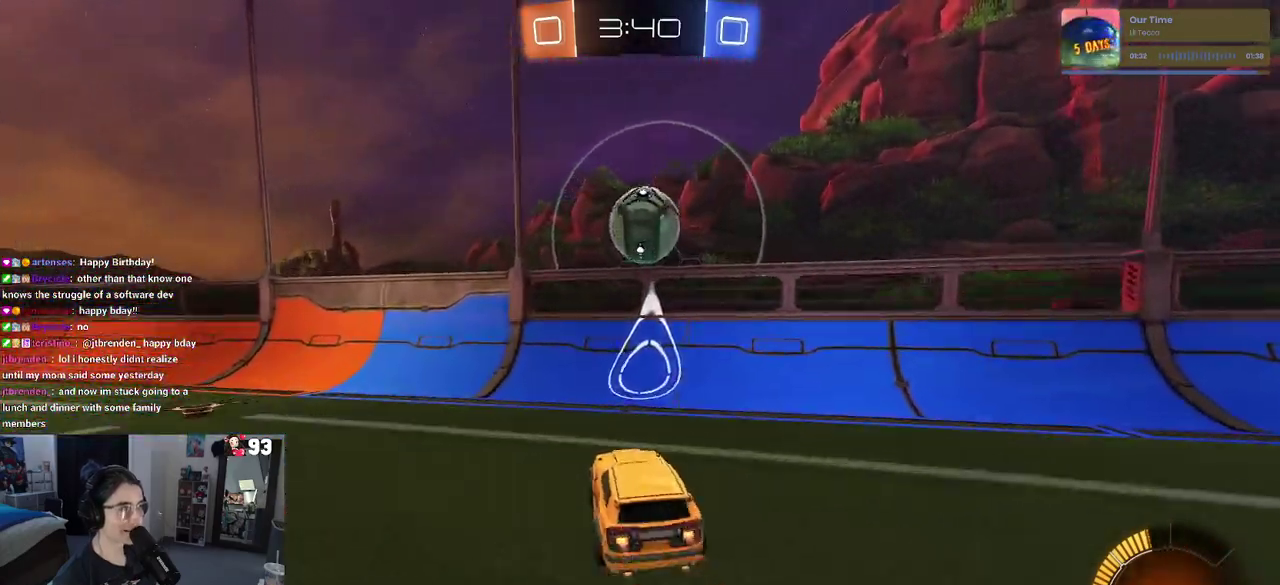
{"buttons": [], "left_stick": "up", "right_stick": "center"}
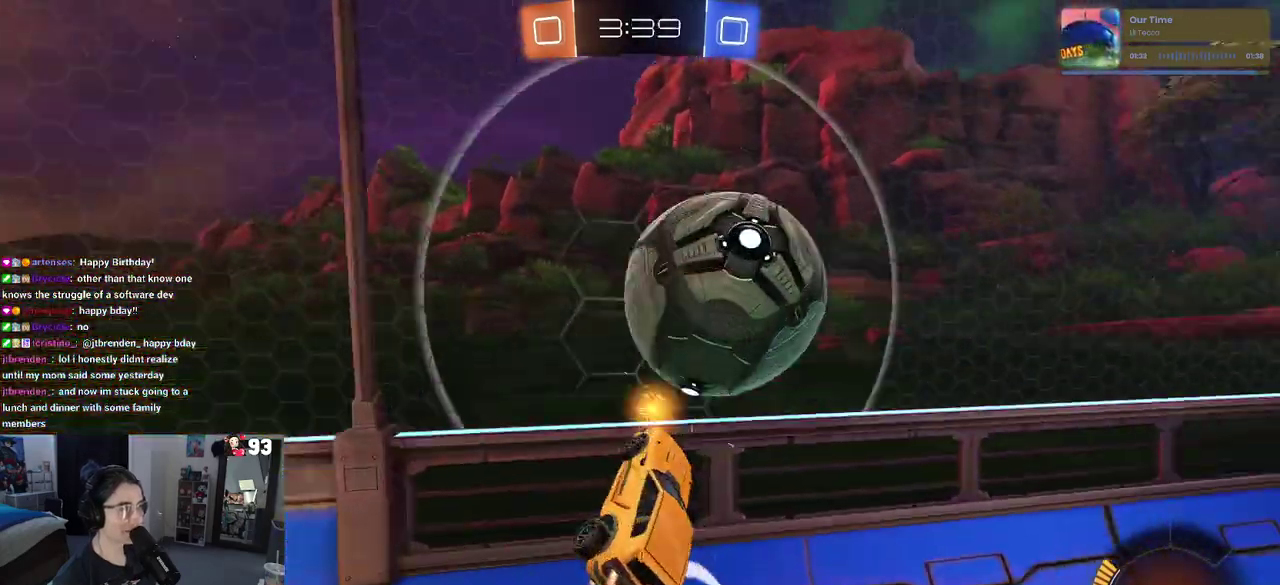
{"buttons": [], "left_stick": "center", "right_stick": "center", "events": [[83, "left_stick", "center"]]}
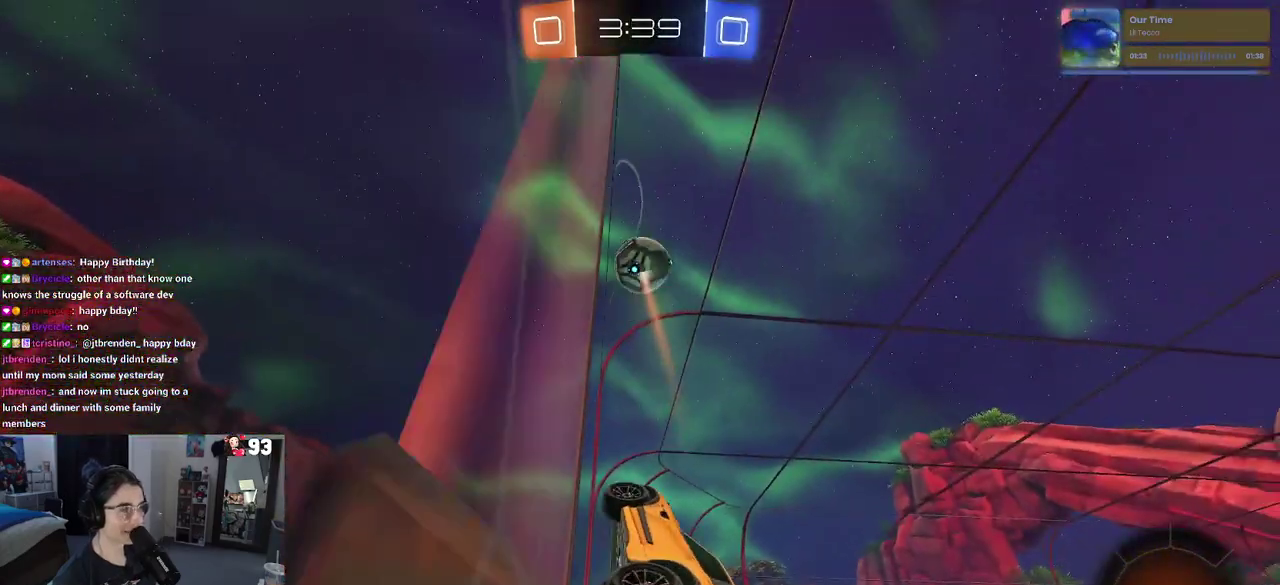
{"buttons": ["CROSS"], "left_stick": "down", "right_stick": "center", "events": [[333, "CROSS", "down"], [367, "left_stick", "down"]]}
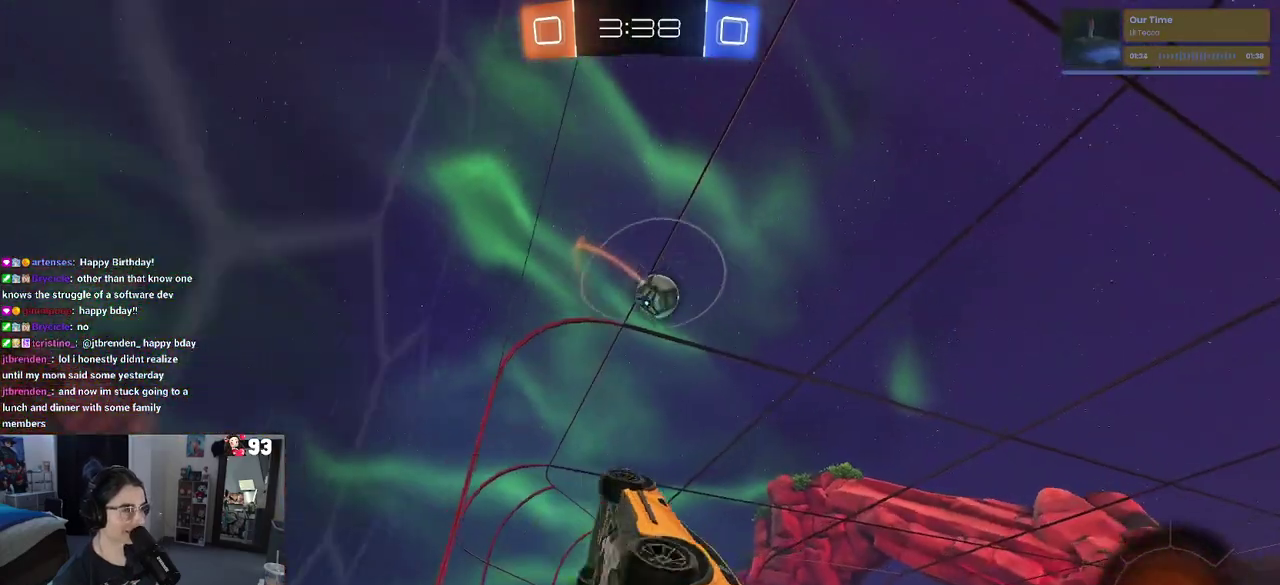
{"buttons": [], "left_stick": "center", "right_stick": "center", "events": [[50, "left_stick", "up-right"], [67, "CROSS", "up"], [183, "left_stick", "up"], [300, "left_stick", "up-right"], [350, "left_stick", "center"]]}
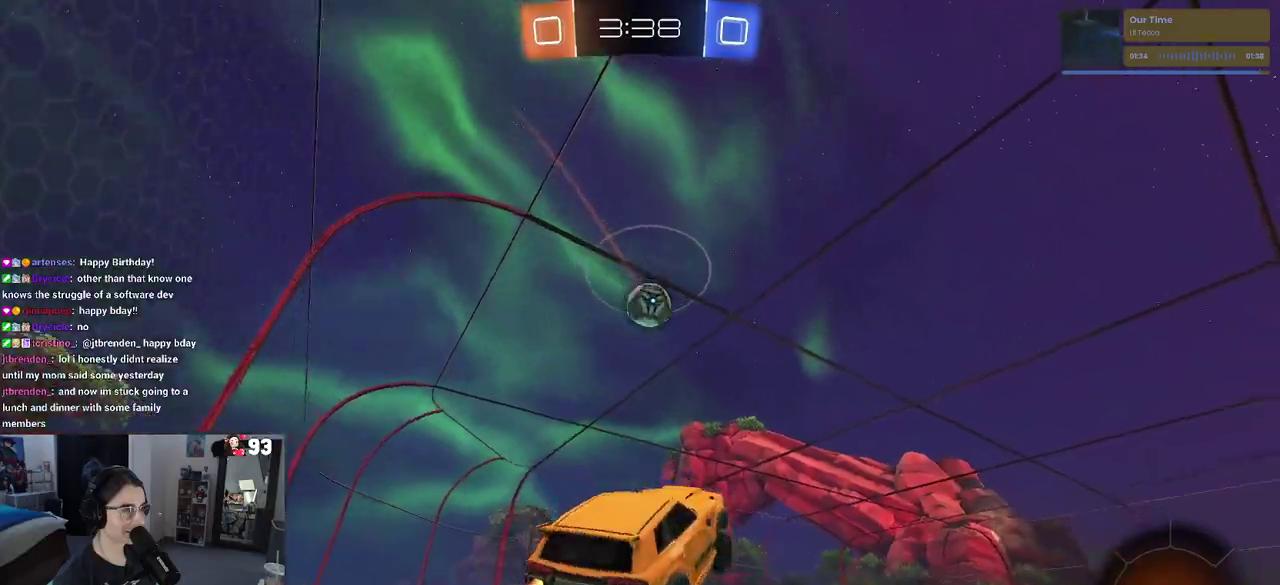
{"buttons": [], "left_stick": "down-right", "right_stick": "center"}
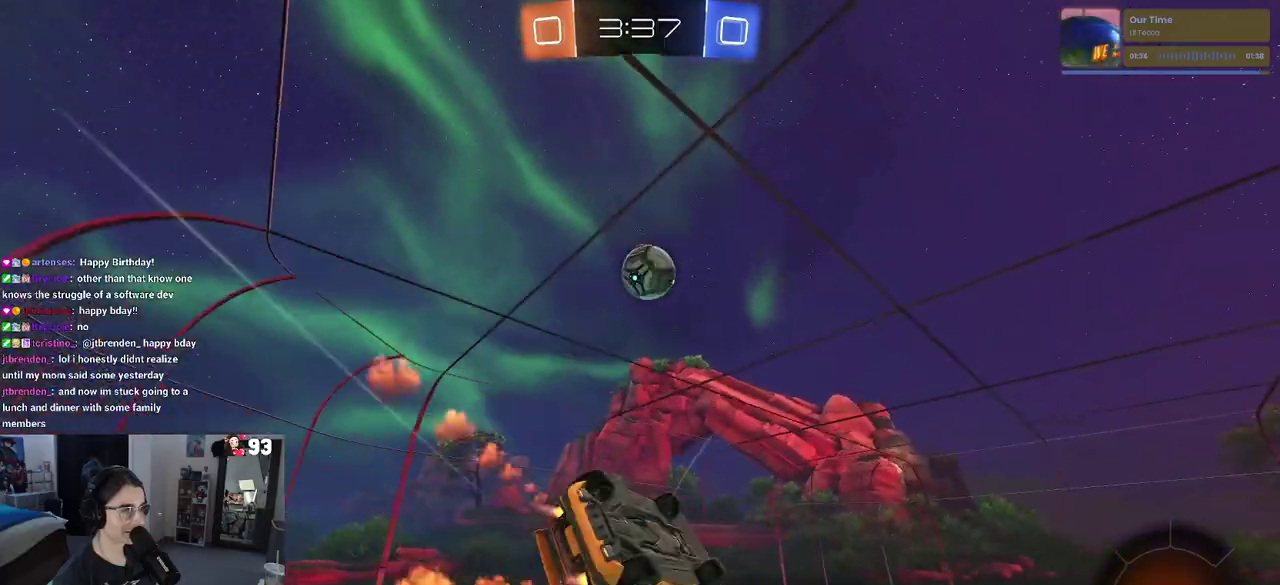
{"buttons": ["TRIANGLE"], "left_stick": "down-right", "right_stick": "center"}
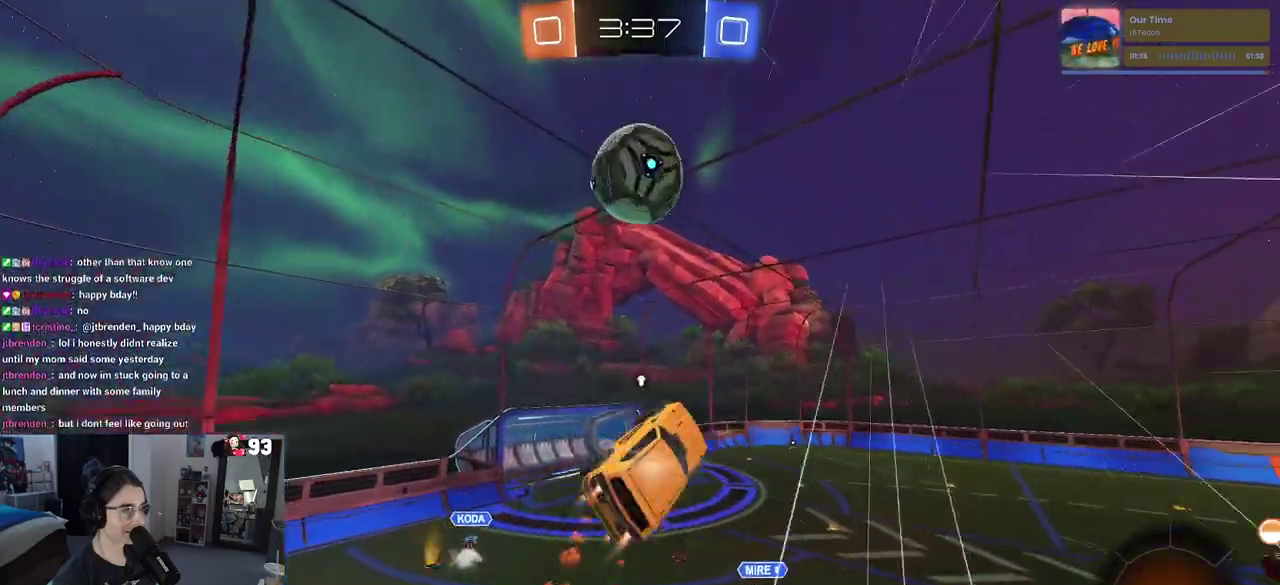
{"buttons": [], "left_stick": "down-right", "right_stick": "center"}
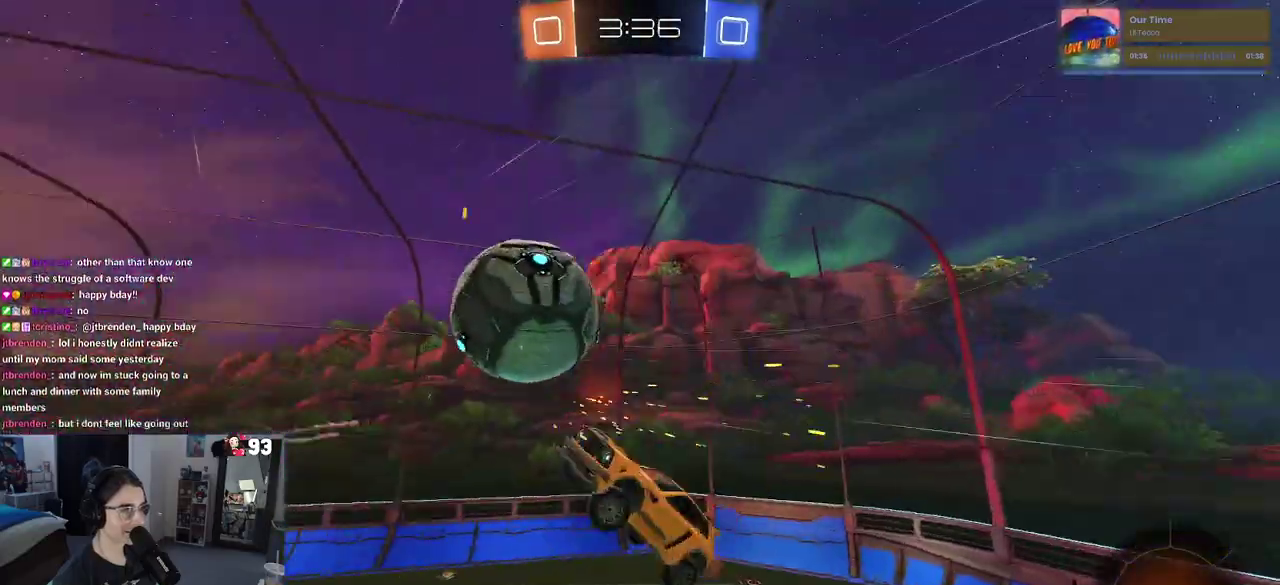
{"buttons": ["SQUARE"], "left_stick": "left", "right_stick": "center"}
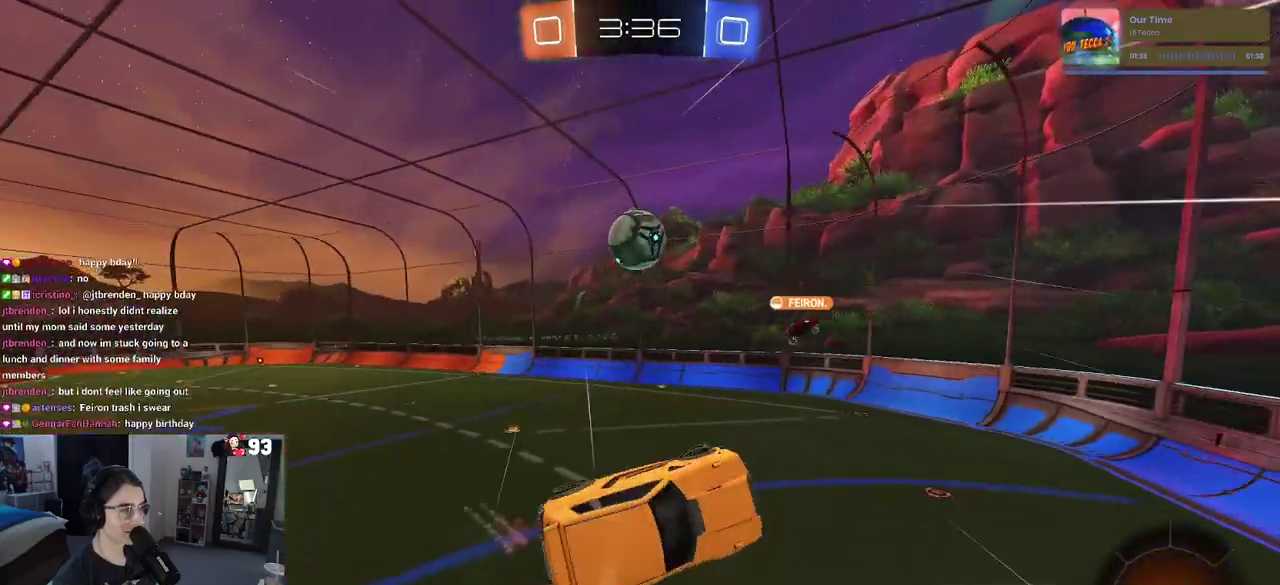
{"buttons": [], "left_stick": "up-right", "right_stick": "center", "events": [[150, "SQUARE", "up"], [167, "left_stick", "center"], [350, "left_stick", "up-right"]]}
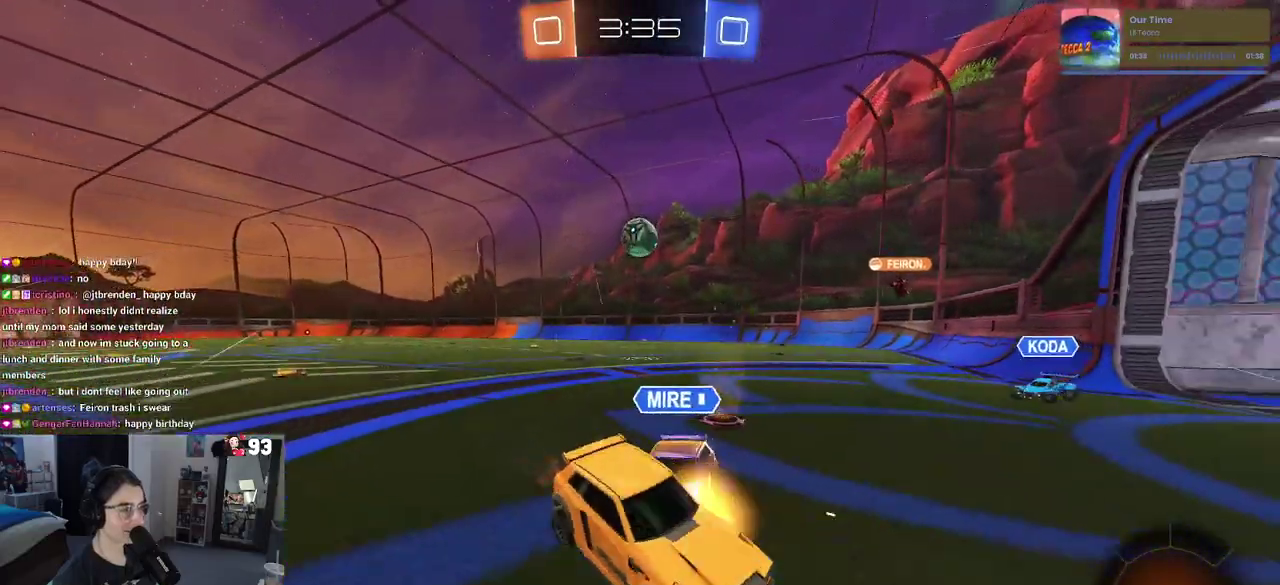
{"buttons": [], "left_stick": "up-right", "right_stick": "center", "events": [[217, "SQUARE", "down"], [350, "SQUARE", "up"]]}
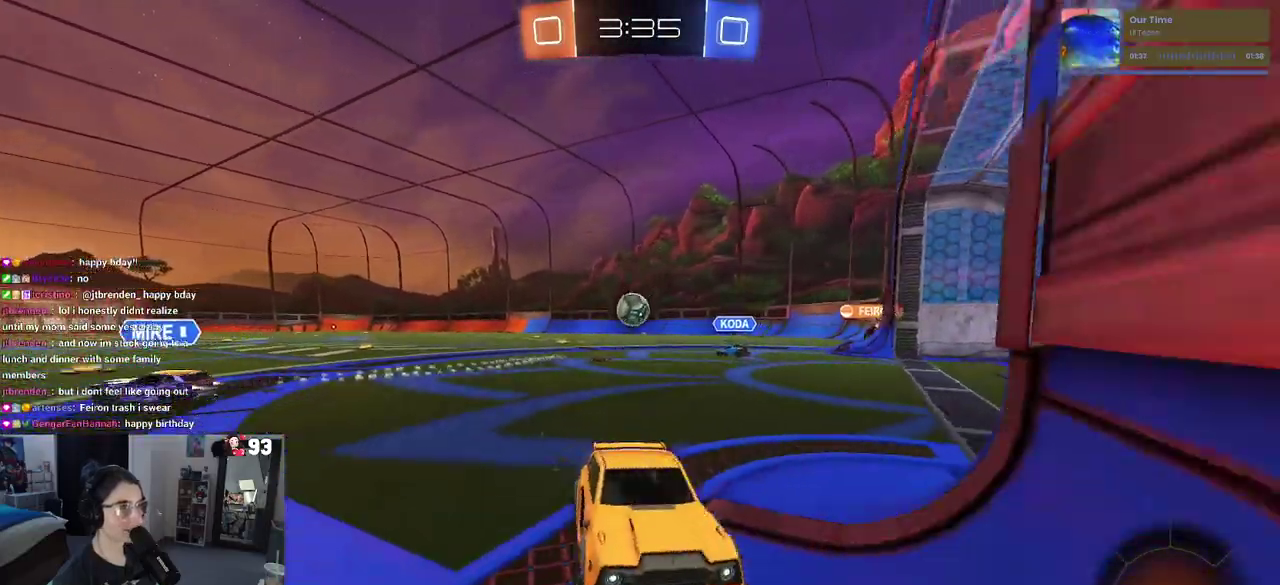
{"buttons": [], "left_stick": "up-right", "right_stick": "center", "events": []}
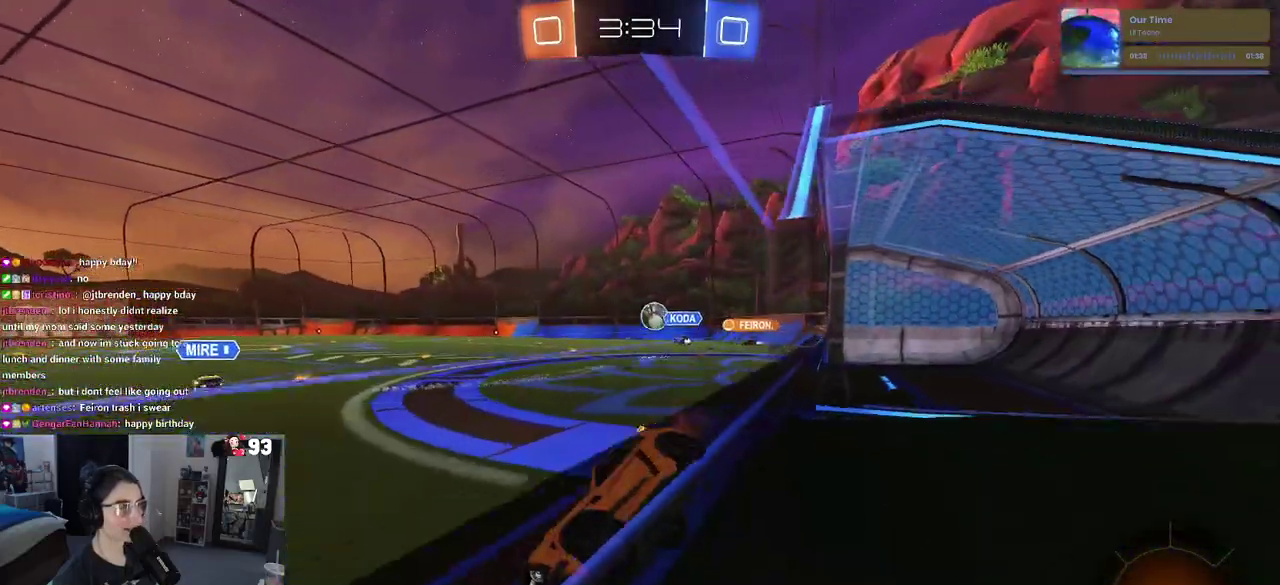
{"buttons": [], "left_stick": "up-right", "right_stick": "center"}
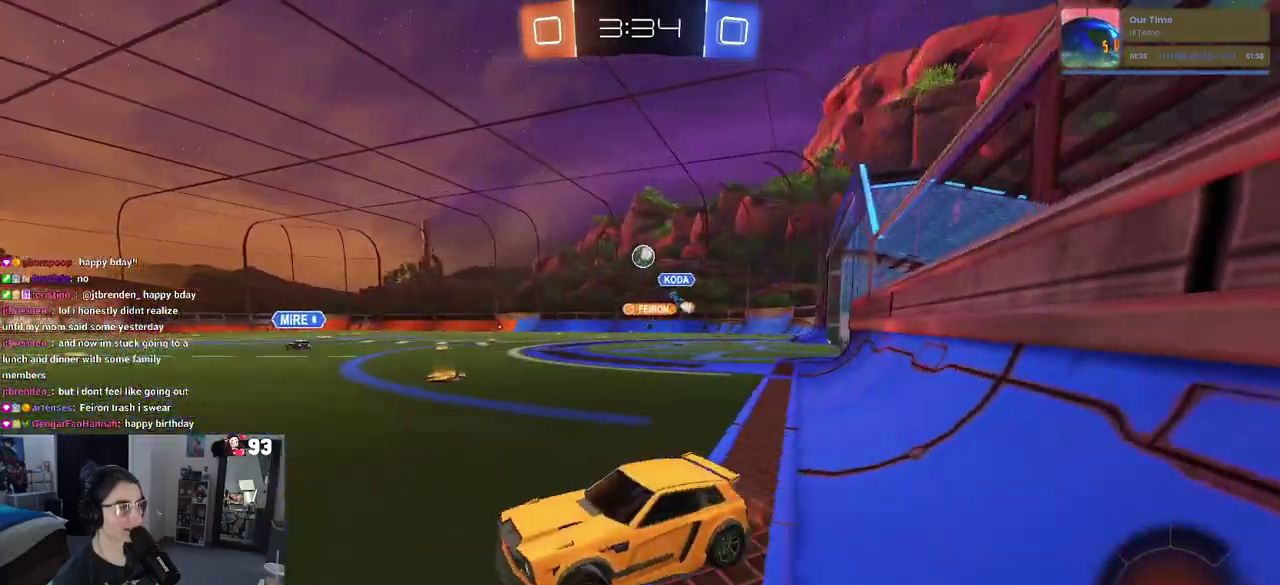
{"buttons": [], "left_stick": "left", "right_stick": "center"}
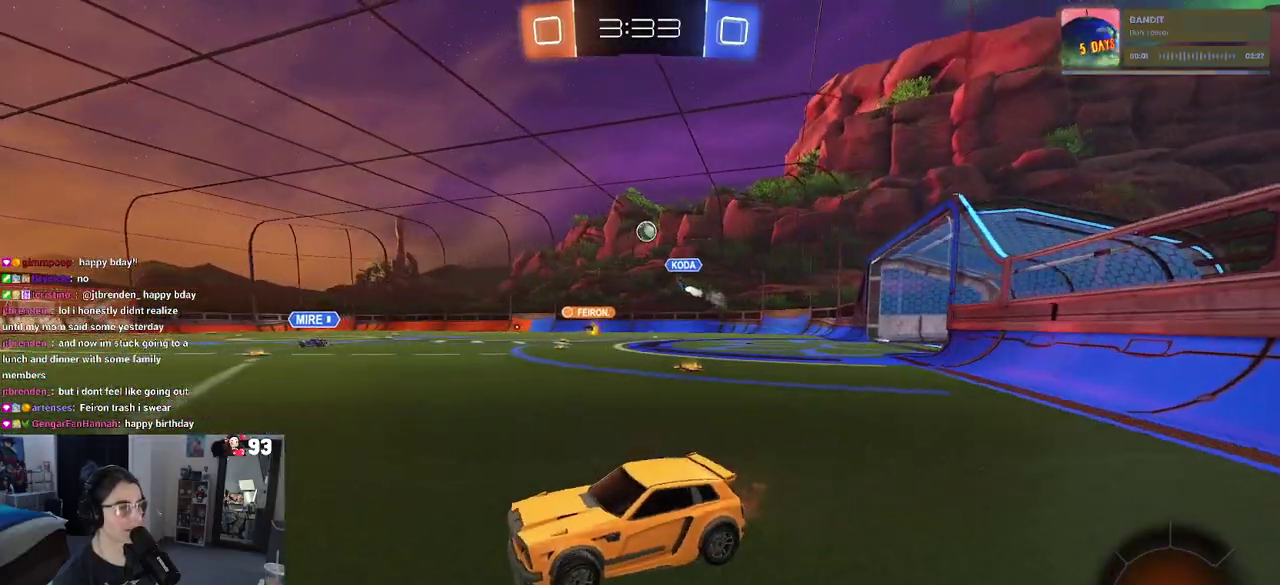
{"buttons": [], "left_stick": "down-right", "right_stick": "center", "events": [[33, "left_stick", "center"], [233, "left_stick", "down-right"]]}
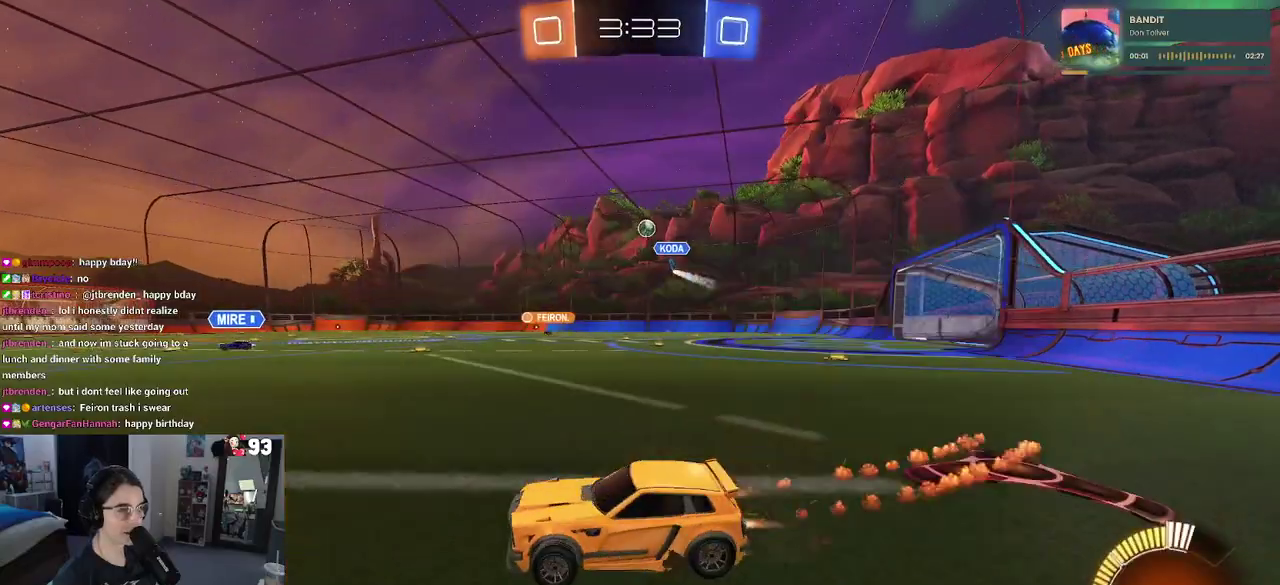
{"buttons": [], "left_stick": "center", "right_stick": "center", "events": [[217, "left_stick", "right"], [317, "left_stick", "center"]]}
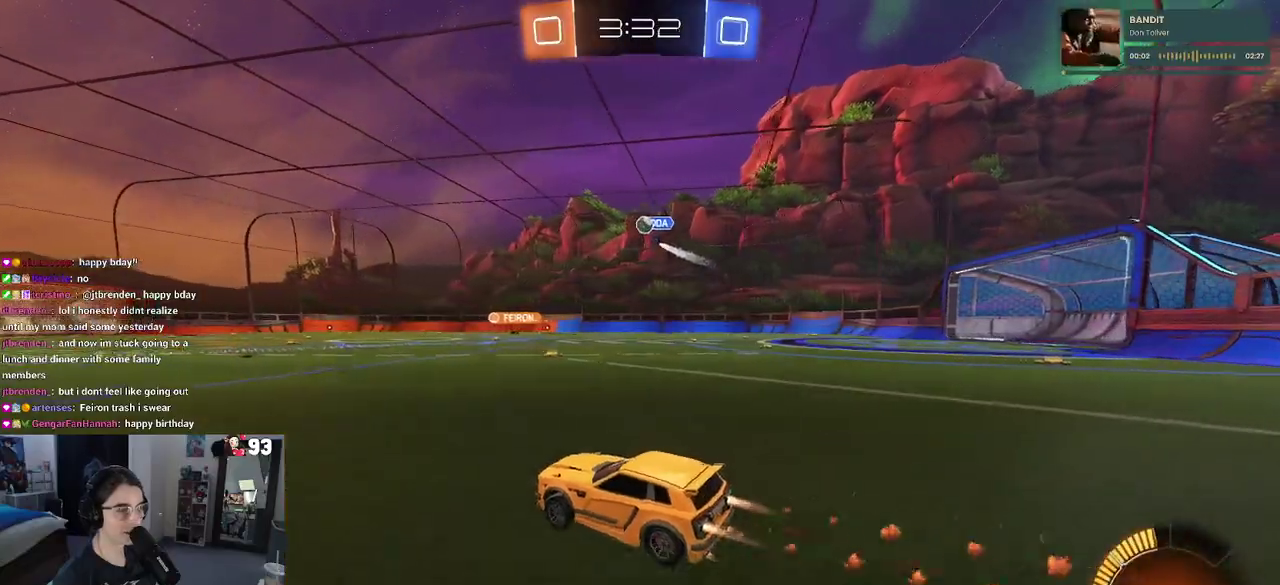
{"buttons": ["SQUARE"], "left_stick": "down", "right_stick": "center", "events": [[50, "left_stick", "right"], [83, "CROSS", "down"], [150, "left_stick", "up"], [167, "CROSS", "up"], [250, "CROSS", "down"], [333, "SQUARE", "down"], [350, "CROSS", "up"], [383, "left_stick", "up-left"], [483, "left_stick", "down"]]}
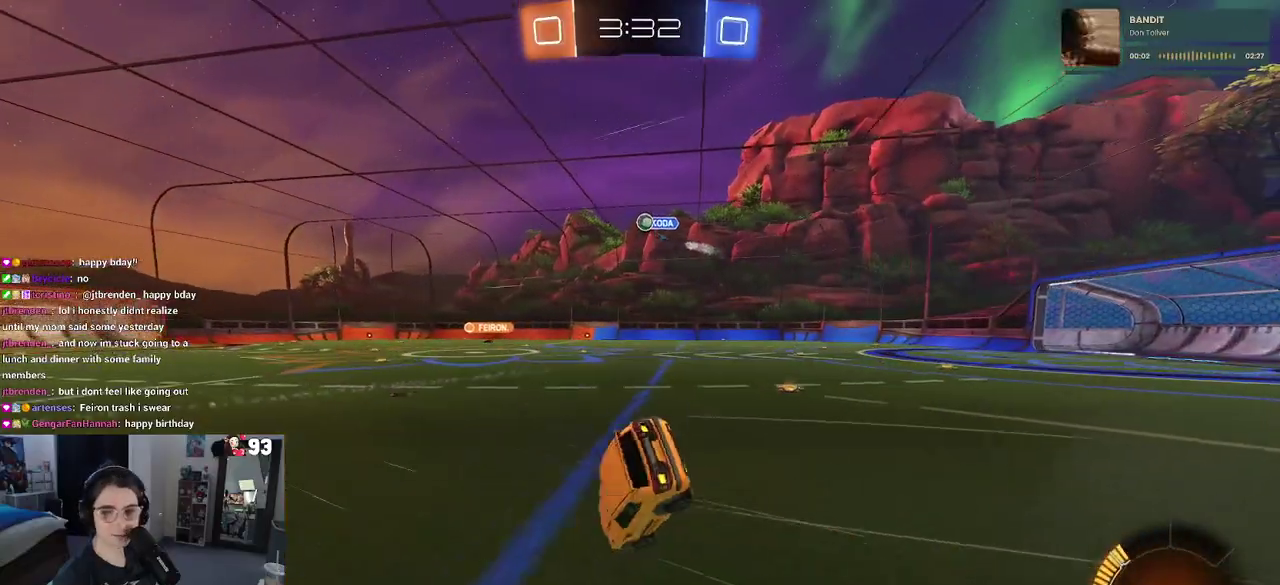
{"buttons": ["SQUARE"], "left_stick": "left", "right_stick": "center", "events": [[133, "left_stick", "left"]]}
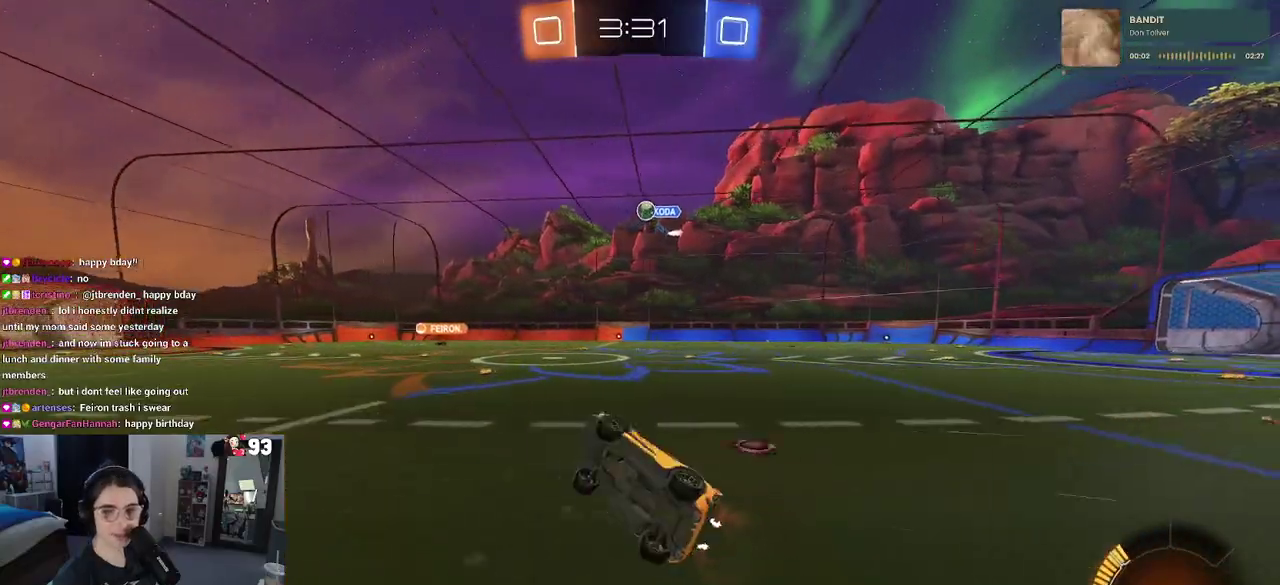
{"buttons": [], "left_stick": "center", "right_stick": "center", "events": [[50, "left_stick", "down-left"], [117, "SQUARE", "up"], [117, "left_stick", "center"]]}
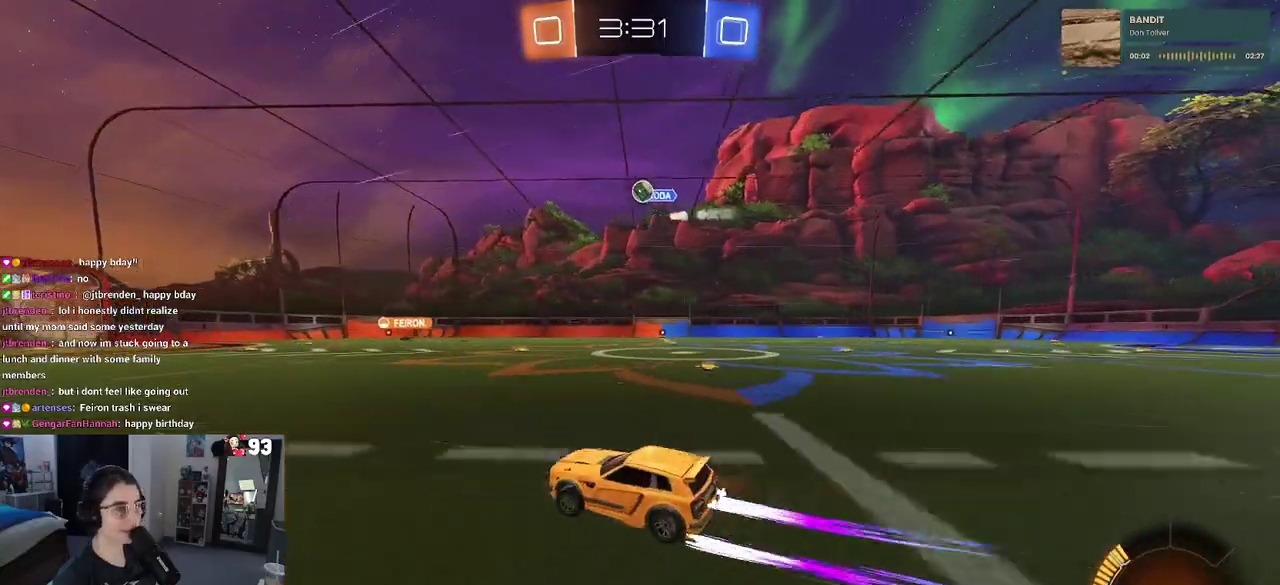
{"buttons": [], "left_stick": "center", "right_stick": "center", "events": []}
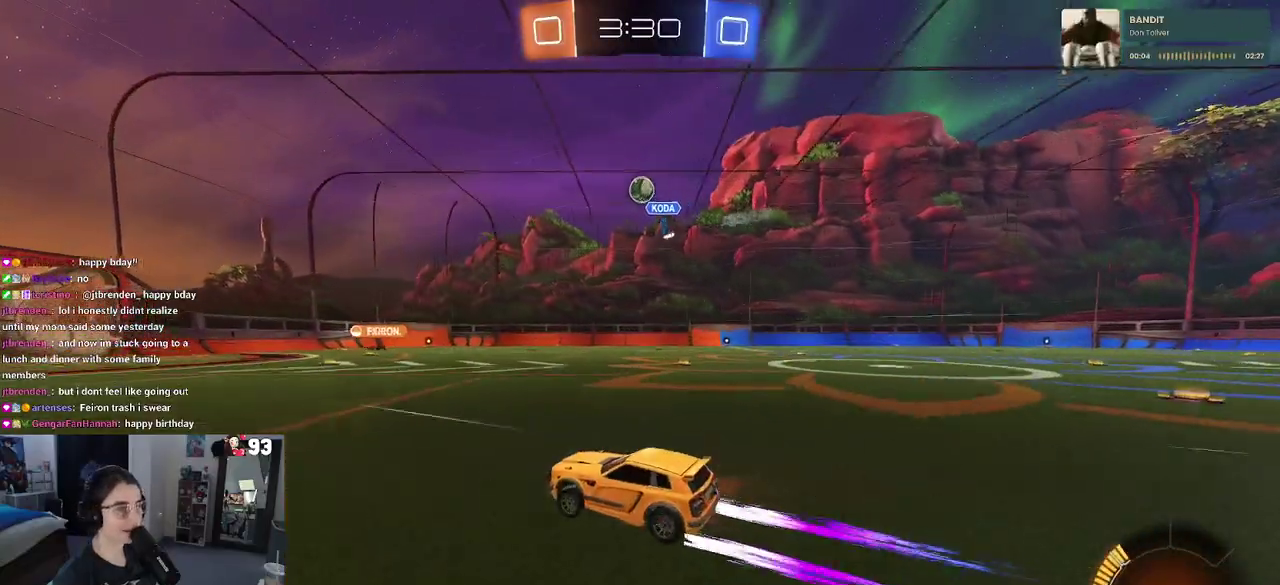
{"buttons": [], "left_stick": "center", "right_stick": "center", "events": [[283, "left_stick", "left"], [483, "left_stick", "center"]]}
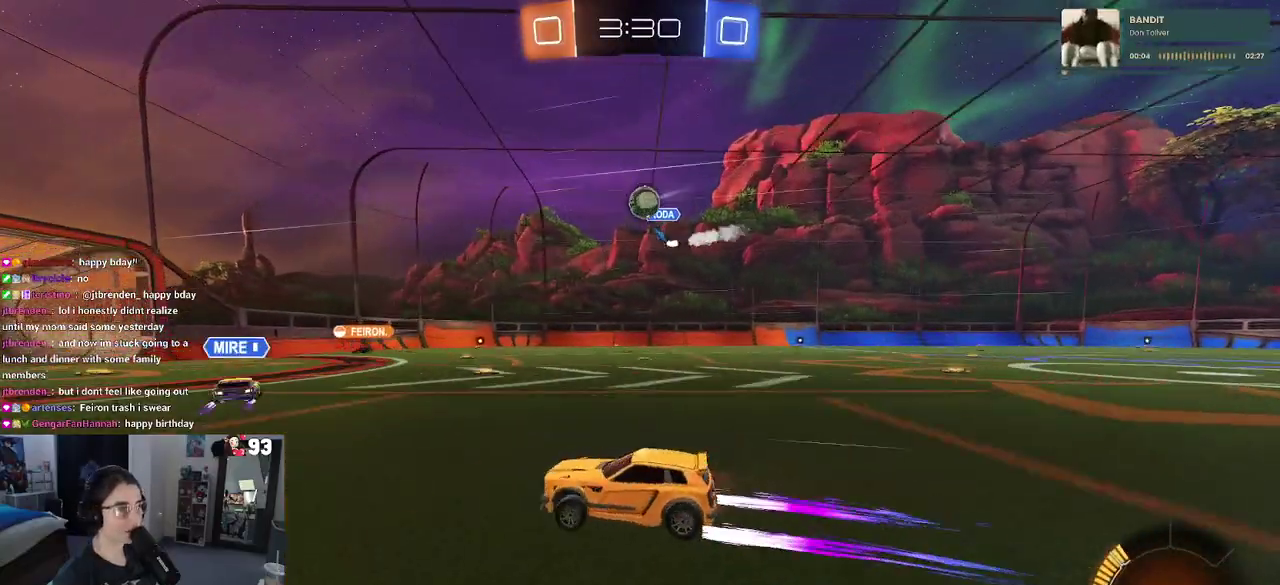
{"buttons": [], "left_stick": "right", "right_stick": "center"}
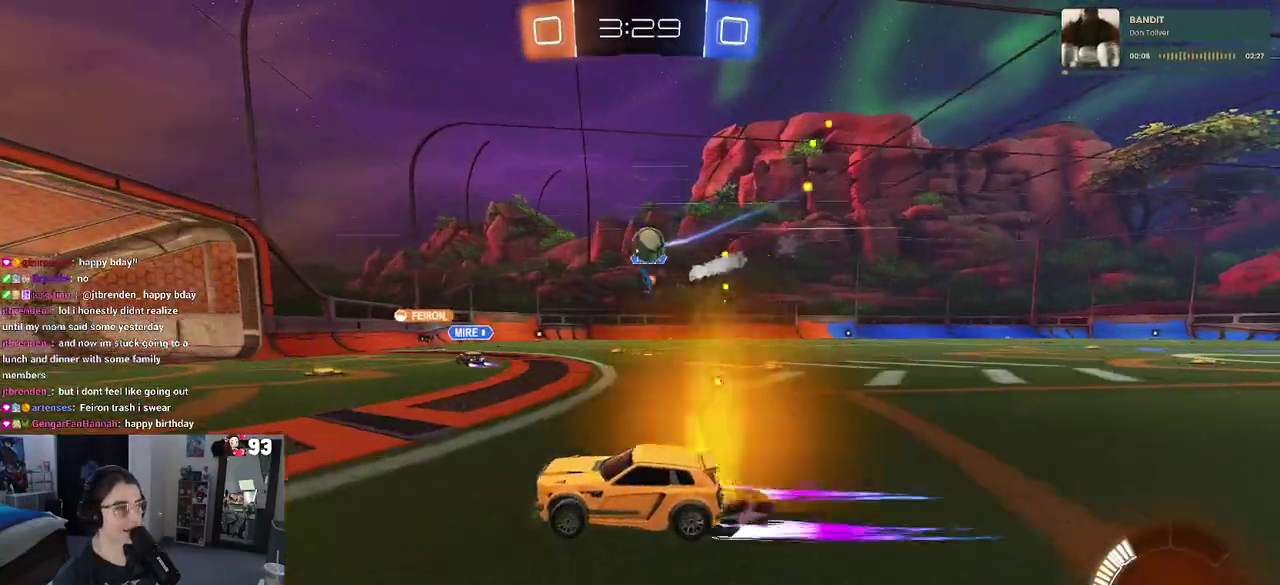
{"buttons": [], "left_stick": "center", "right_stick": "center"}
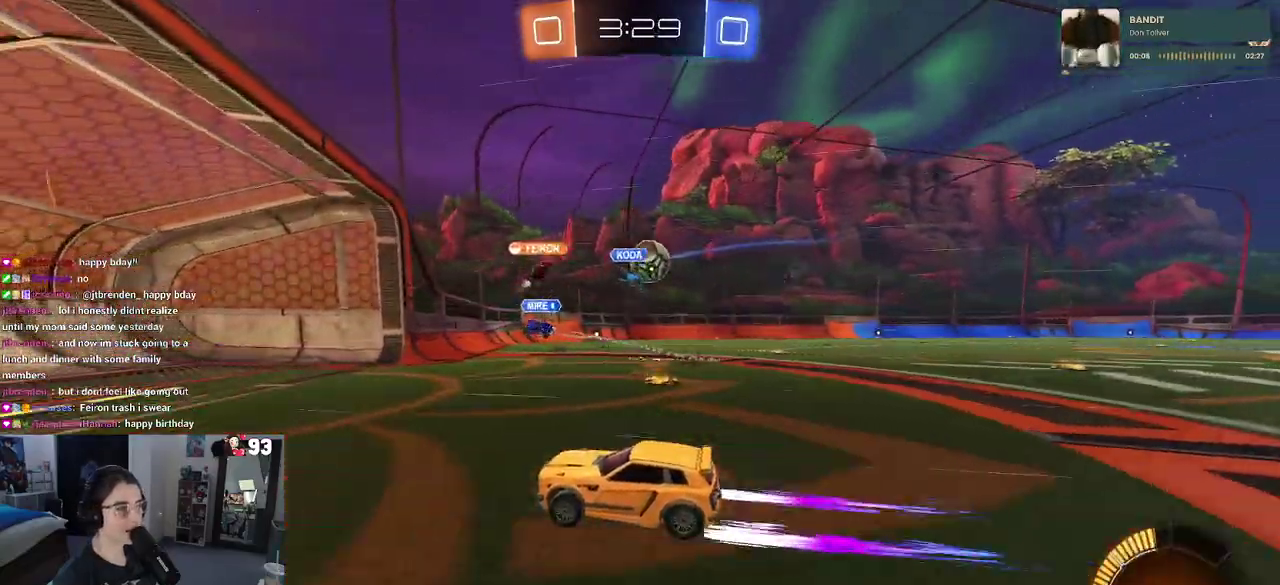
{"buttons": ["CROSS"], "left_stick": "down-right", "right_stick": "center"}
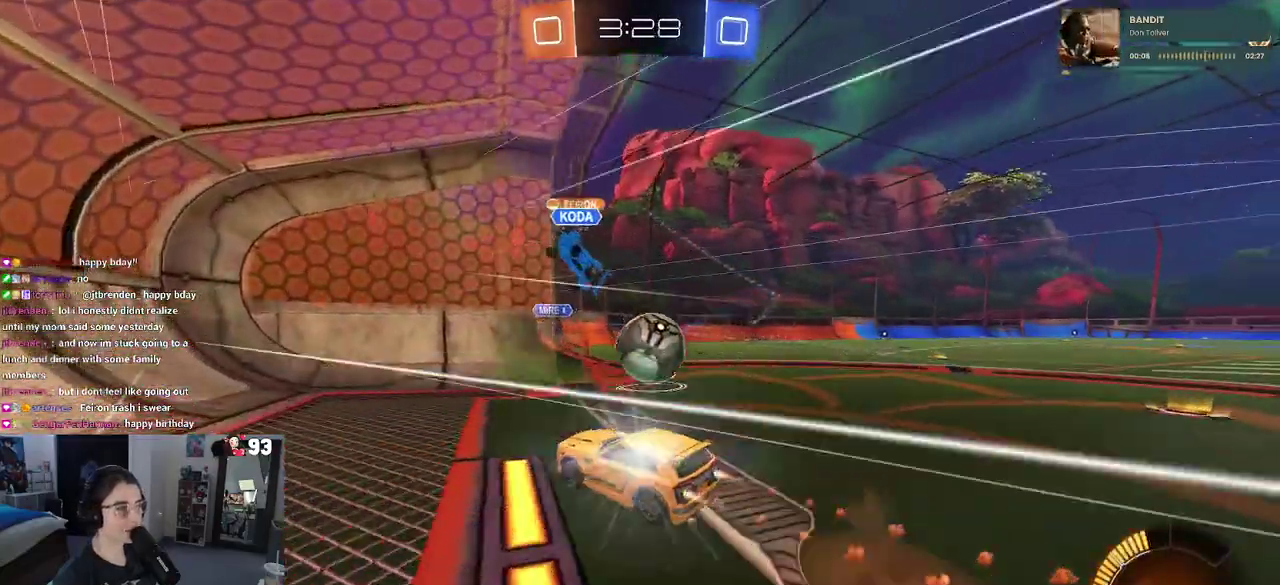
{"buttons": [], "left_stick": "right", "right_stick": "center"}